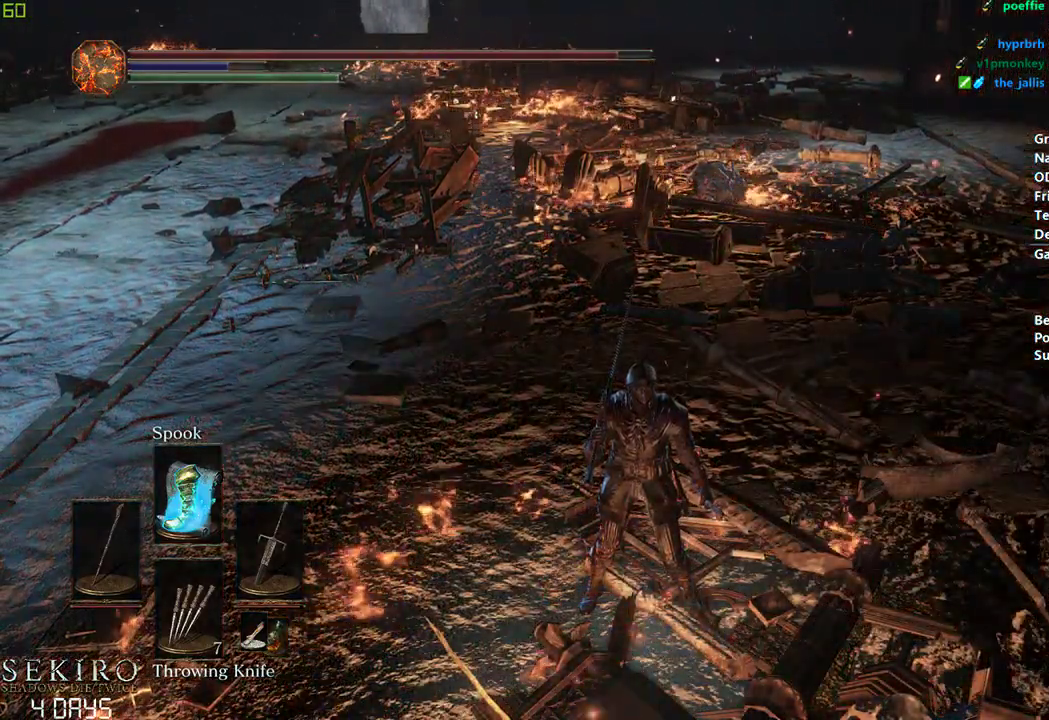
Gameplay with a controller (Xbox layout); each line is a JSON object with the inputs held at the frame after it. "events" lists button and stick changes between this image and that frame as [ms after this image, input, new state], when the widget could be followed in between.
{"buttons": [], "left_stick": "down", "right_stick": "center", "events": []}
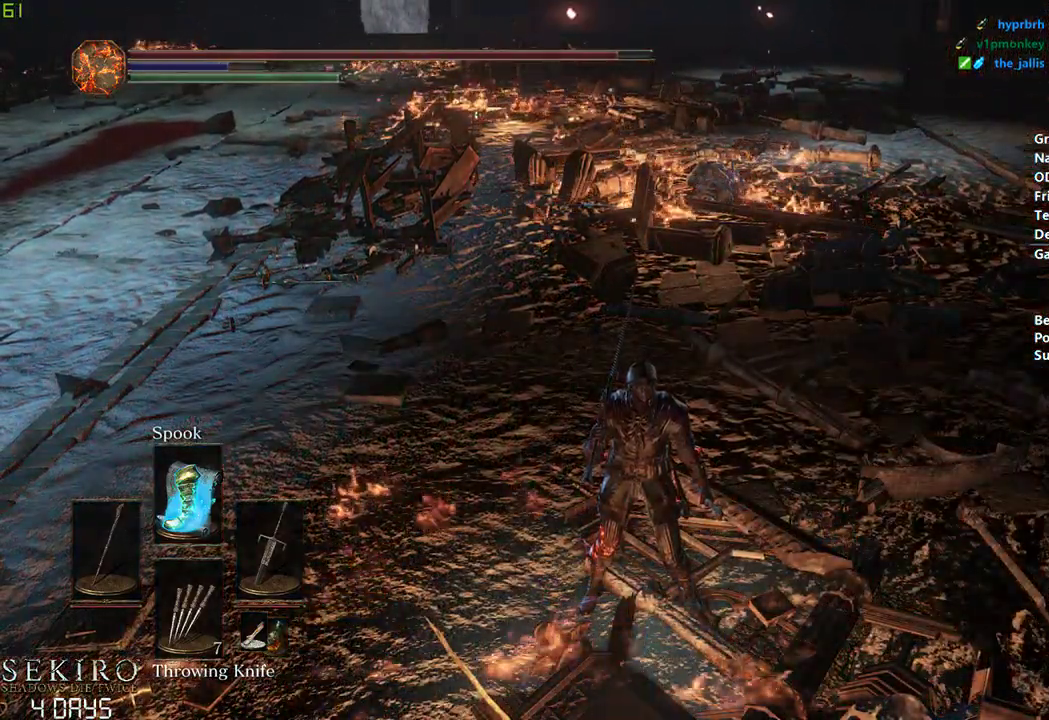
{"buttons": [], "left_stick": "down", "right_stick": "center", "events": []}
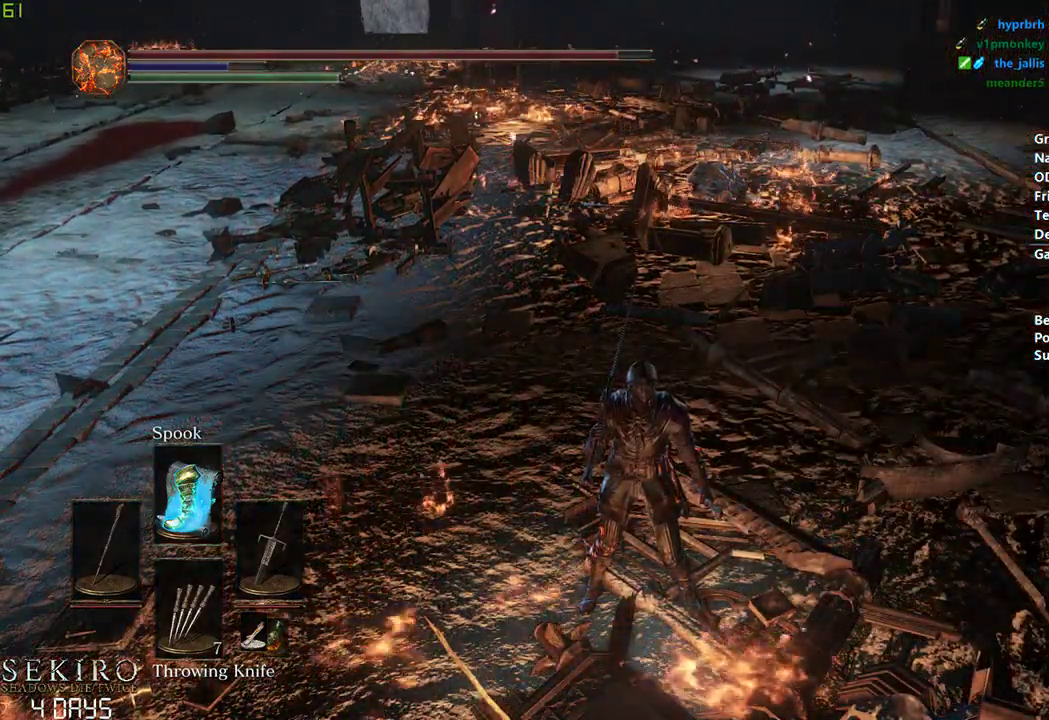
{"buttons": [], "left_stick": "down", "right_stick": "center", "events": []}
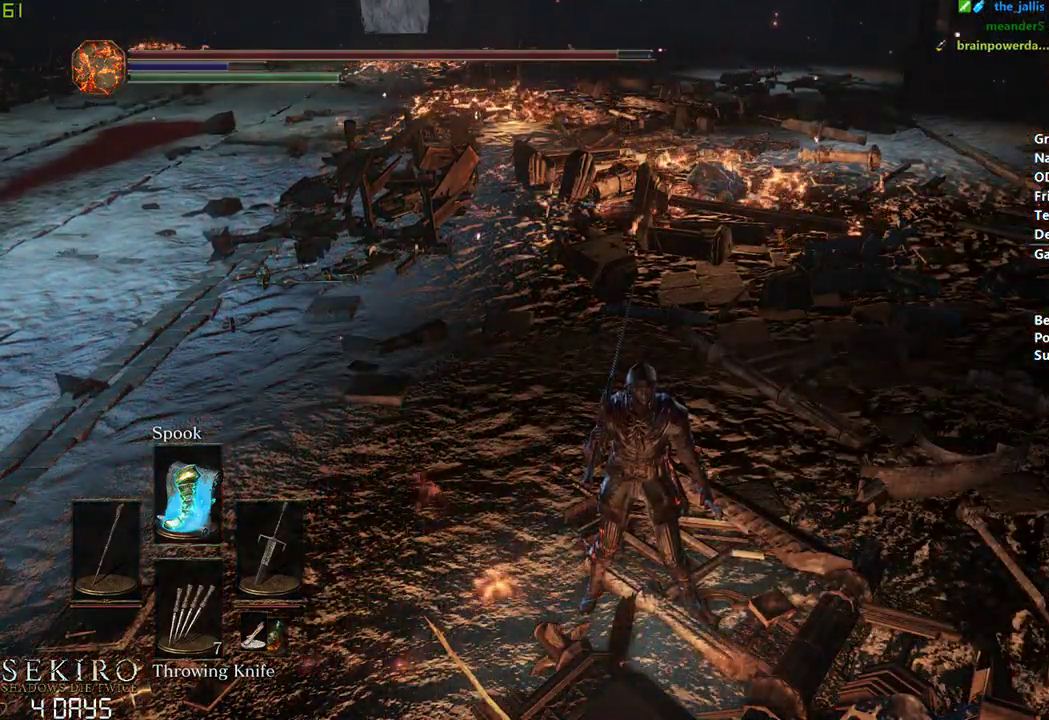
{"buttons": [], "left_stick": "down", "right_stick": "center", "events": []}
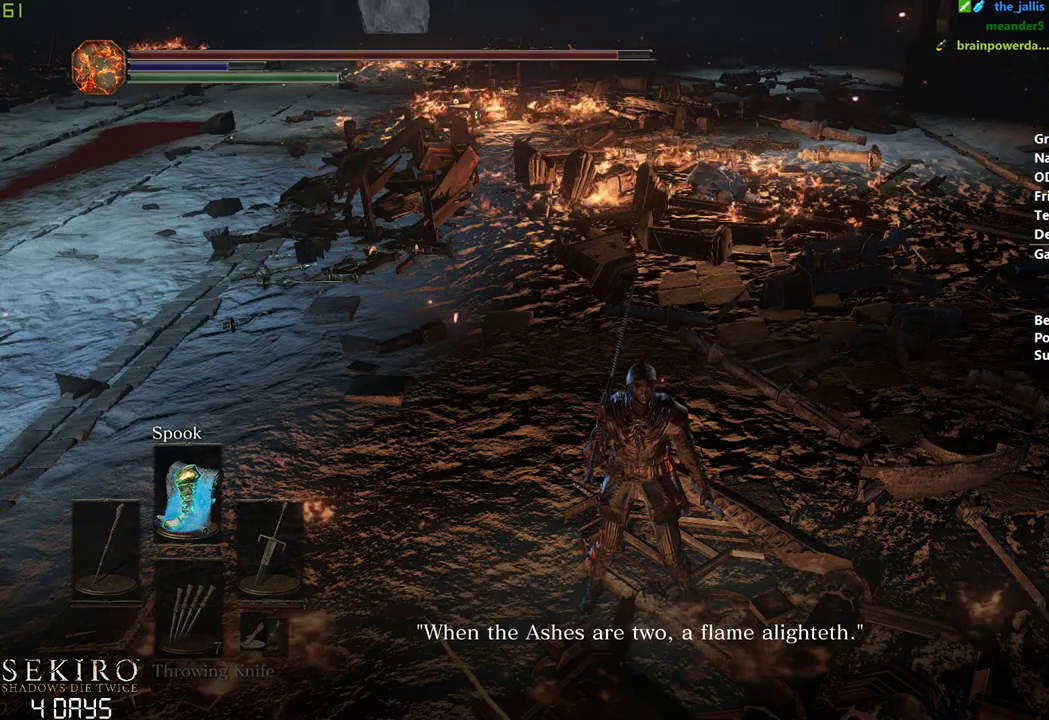
{"buttons": [], "left_stick": "down", "right_stick": "center", "events": []}
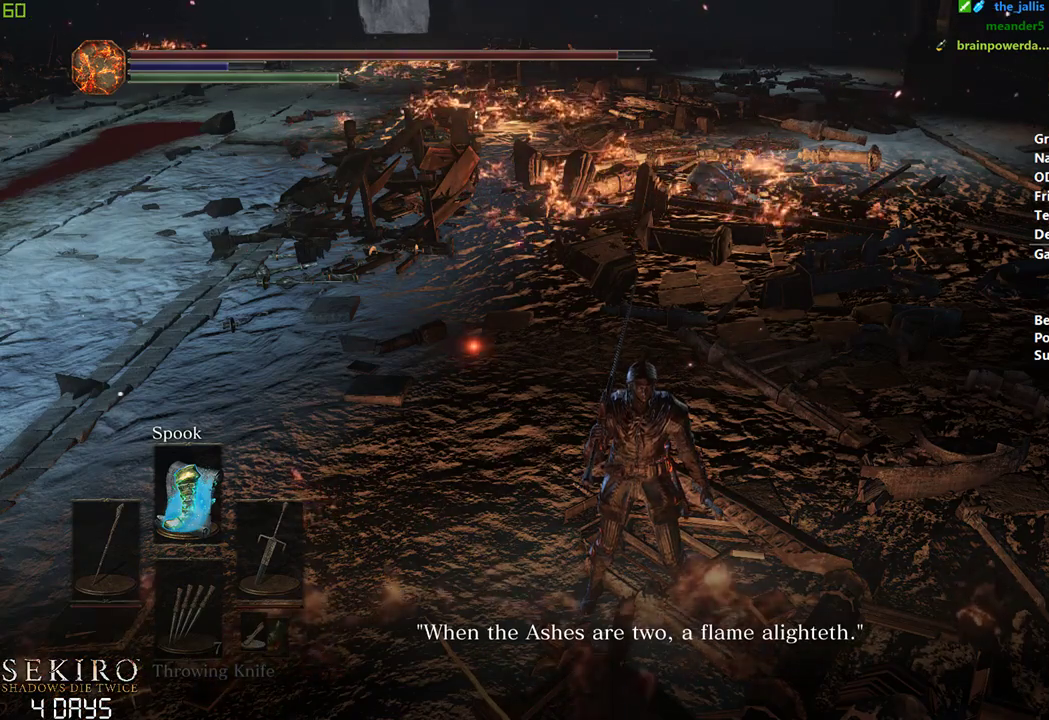
{"buttons": [], "left_stick": "down", "right_stick": "center", "events": []}
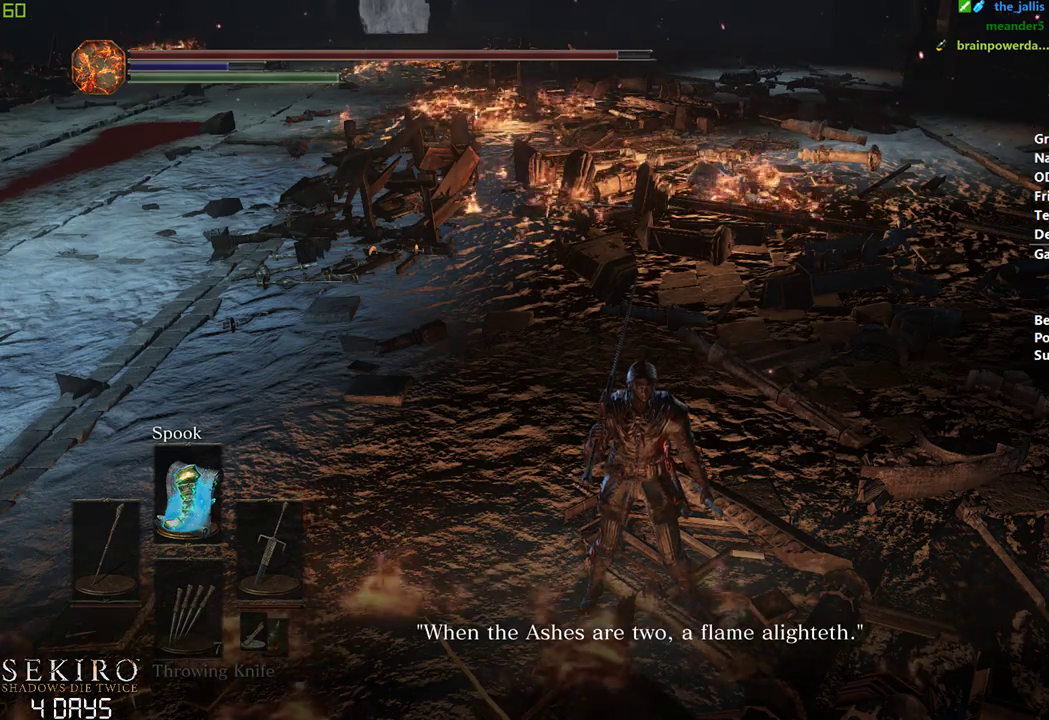
{"buttons": [], "left_stick": "down", "right_stick": "center", "events": [[17, "X", "down"], [100, "X", "up"]]}
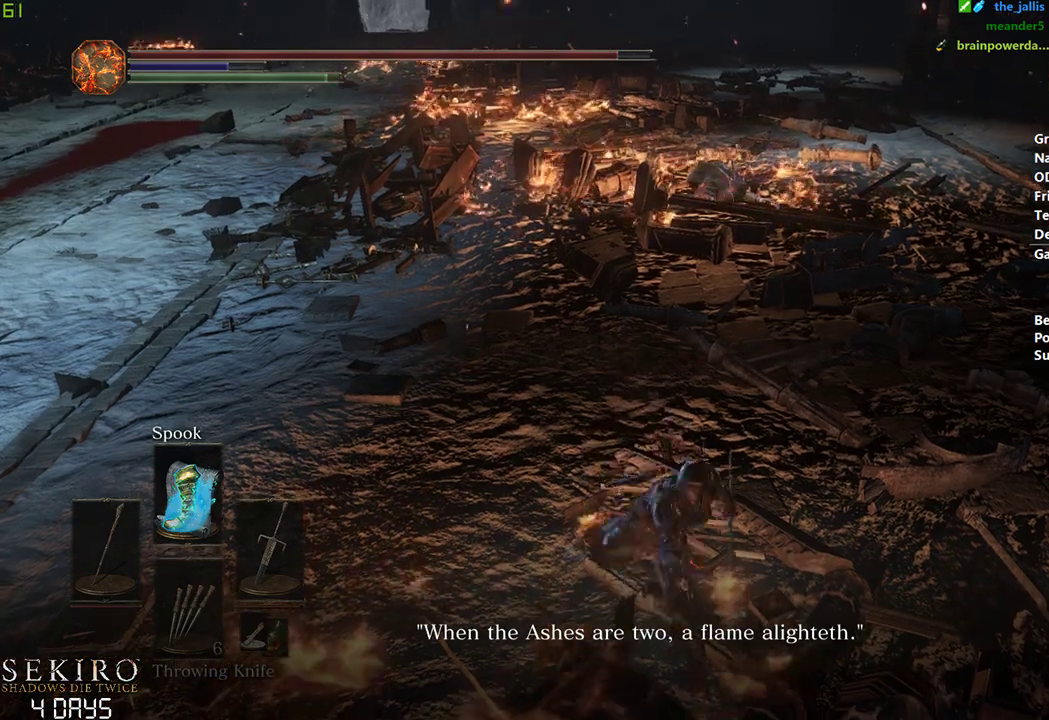
{"buttons": ["DPAD_DOWN"], "left_stick": "down", "right_stick": "center", "events": [[417, "DPAD_DOWN", "down"]]}
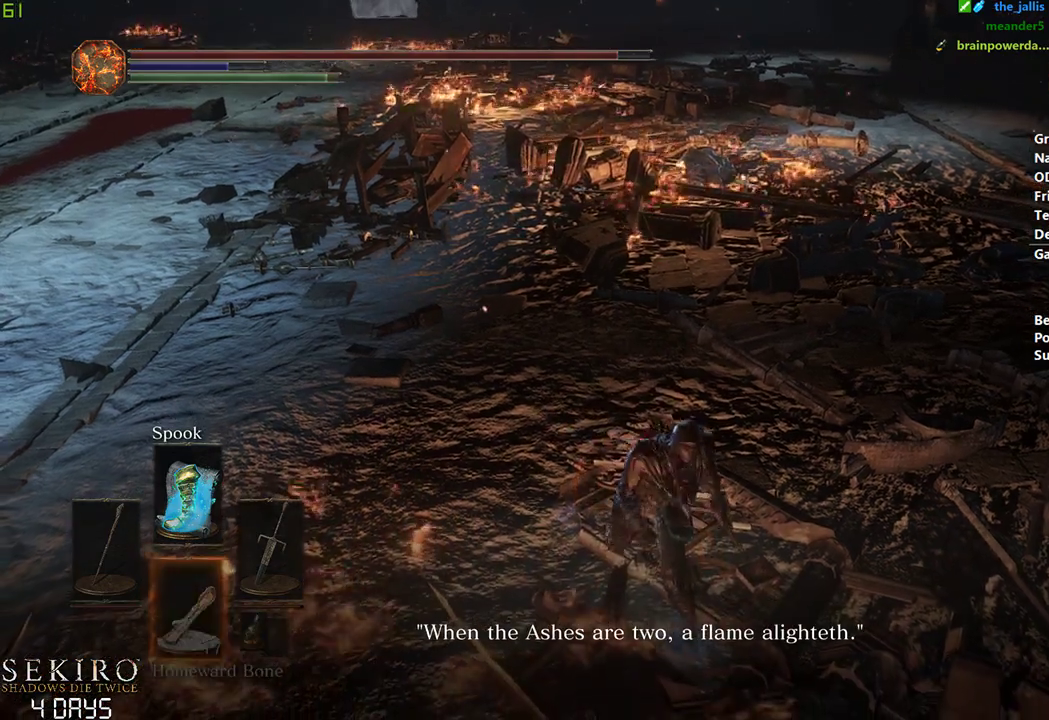
{"buttons": [], "left_stick": "down", "right_stick": "center", "events": [[267, "DPAD_DOWN", "up"], [317, "DPAD_DOWN", "down"], [450, "DPAD_DOWN", "up"]]}
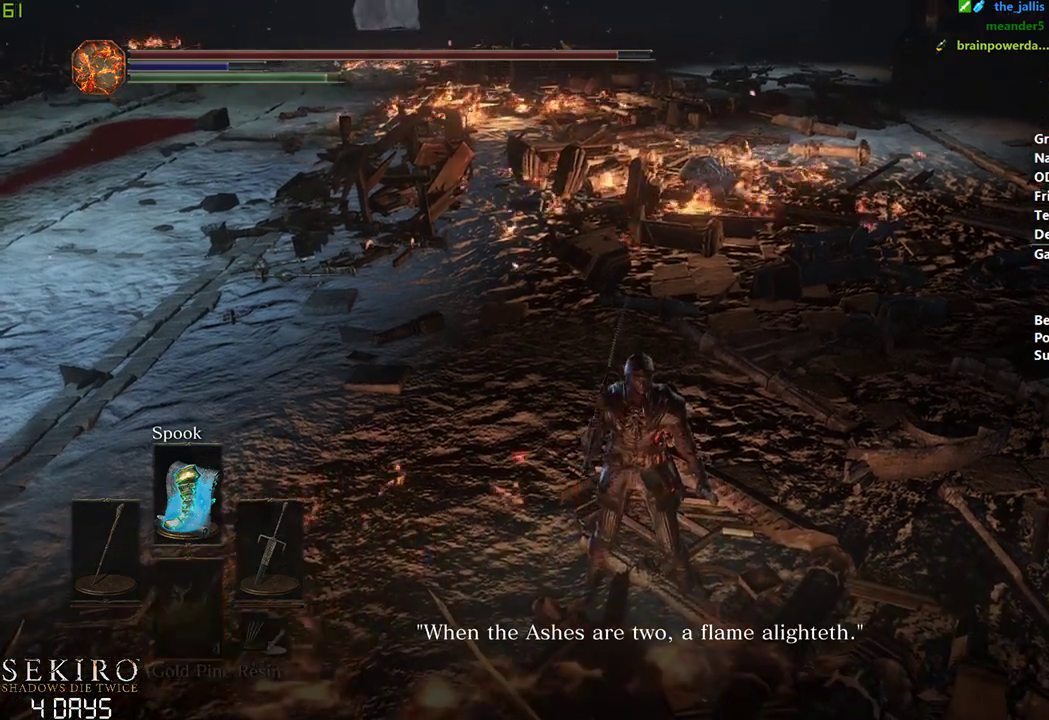
{"buttons": [], "left_stick": "down", "right_stick": "center", "events": [[50, "X", "down"], [183, "X", "up"]]}
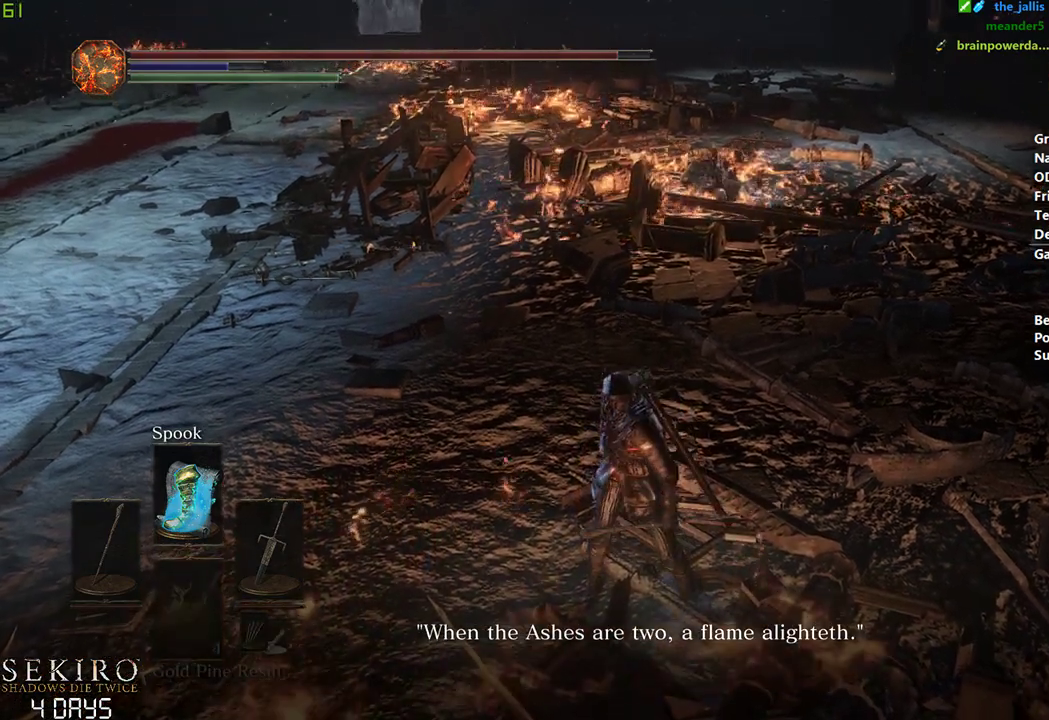
{"buttons": [], "left_stick": "down", "right_stick": "center", "events": [[167, "DPAD_DOWN", "down"], [267, "DPAD_DOWN", "up"]]}
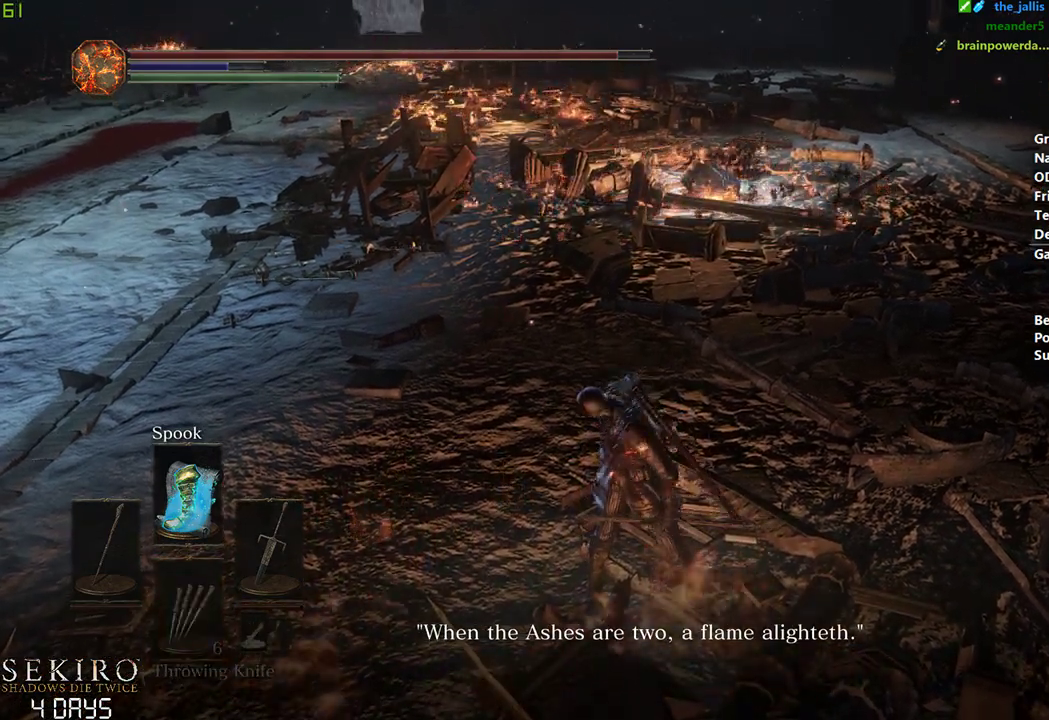
{"buttons": [], "left_stick": "down", "right_stick": "center", "events": []}
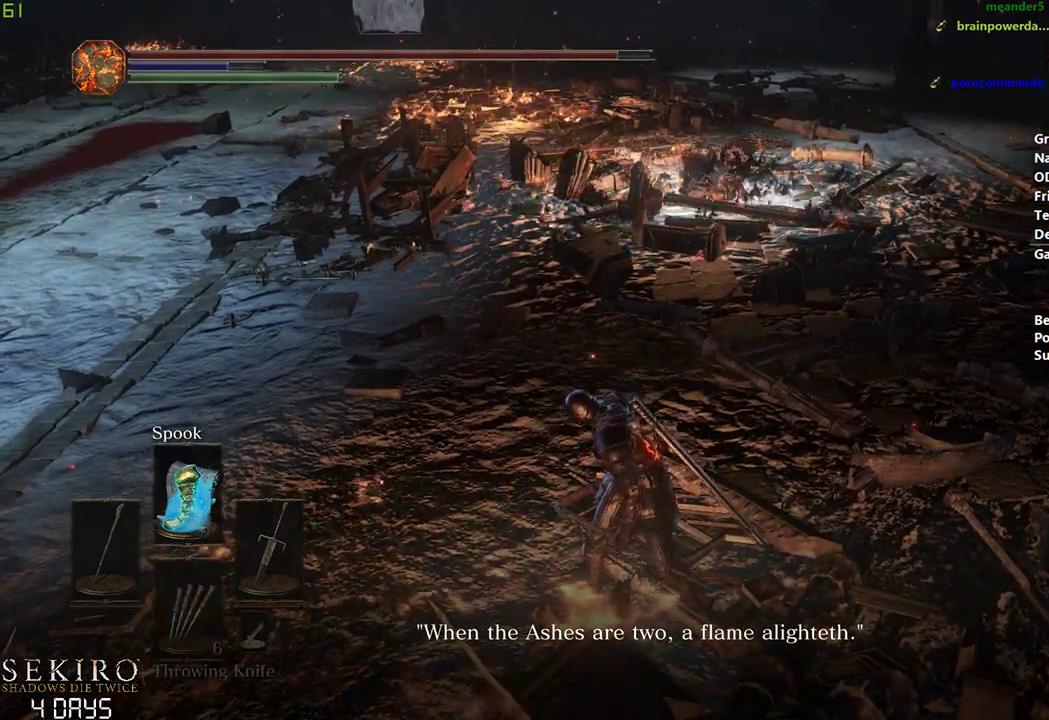
{"buttons": [], "left_stick": "down", "right_stick": "center", "events": []}
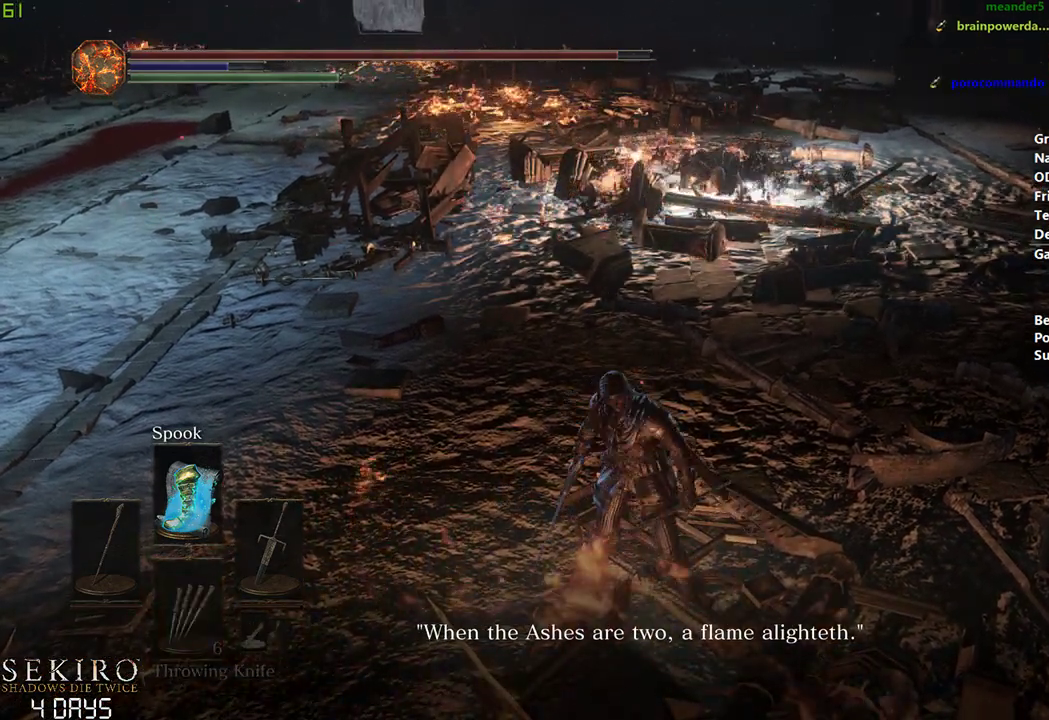
{"buttons": [], "left_stick": "down", "right_stick": "center", "events": []}
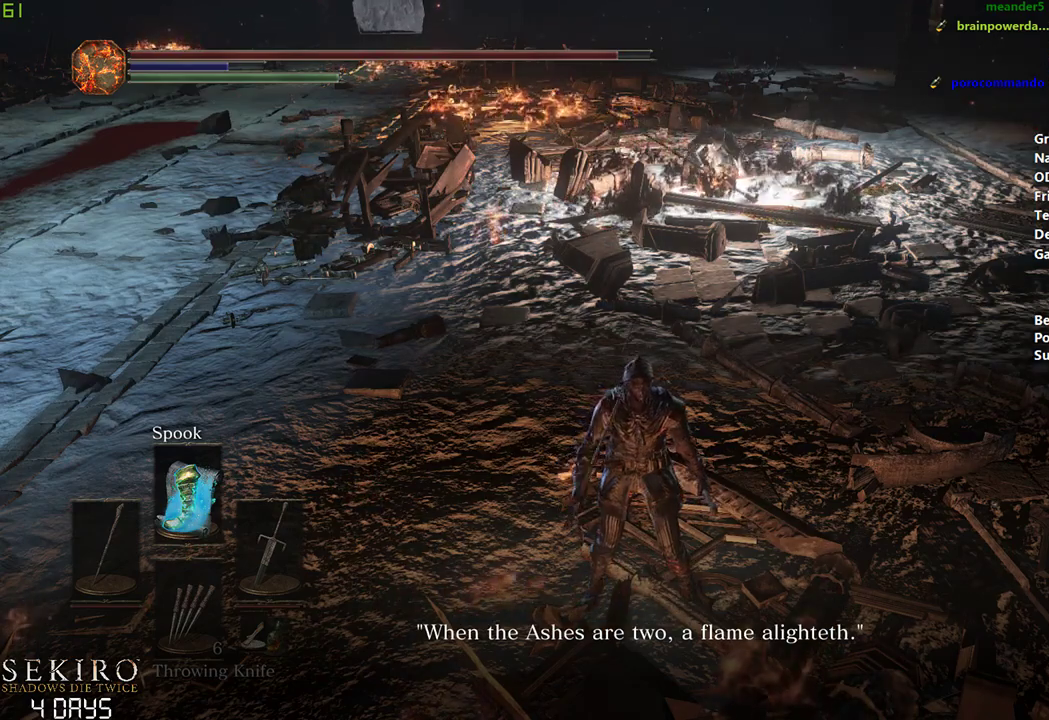
{"buttons": [], "left_stick": "down", "right_stick": "center", "events": [[267, "left_stick", "center"], [400, "left_stick", "down"]]}
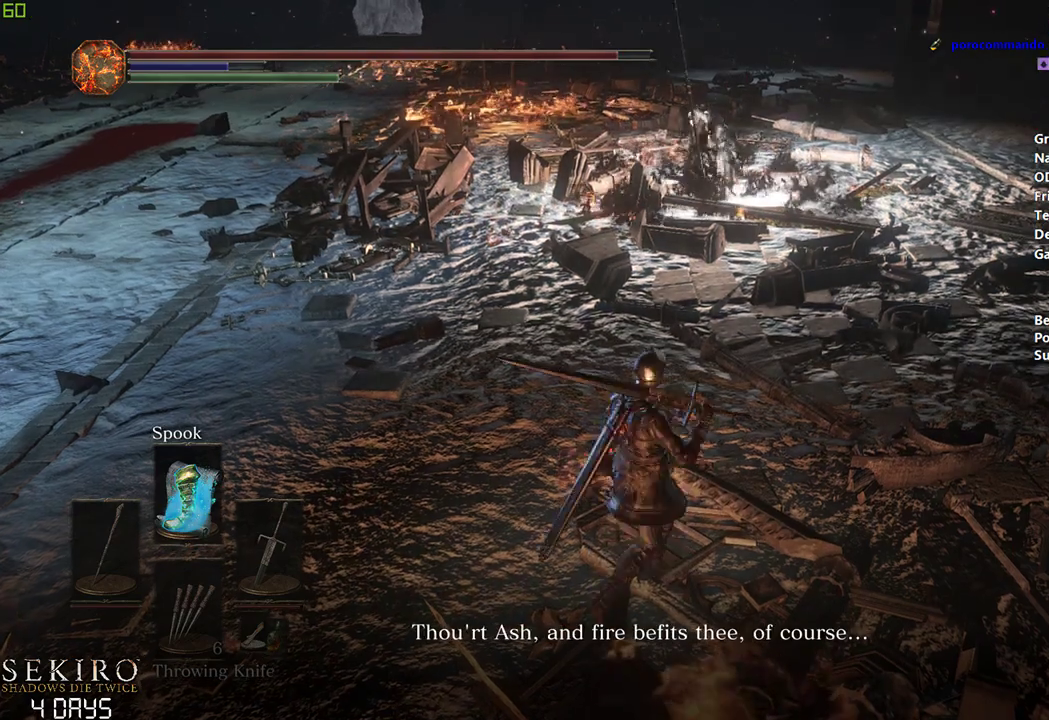
{"buttons": [], "left_stick": "center", "right_stick": "up-right", "events": [[133, "L1", "down"], [233, "L1", "up"], [400, "left_stick", "center"], [450, "right_stick", "up-right"]]}
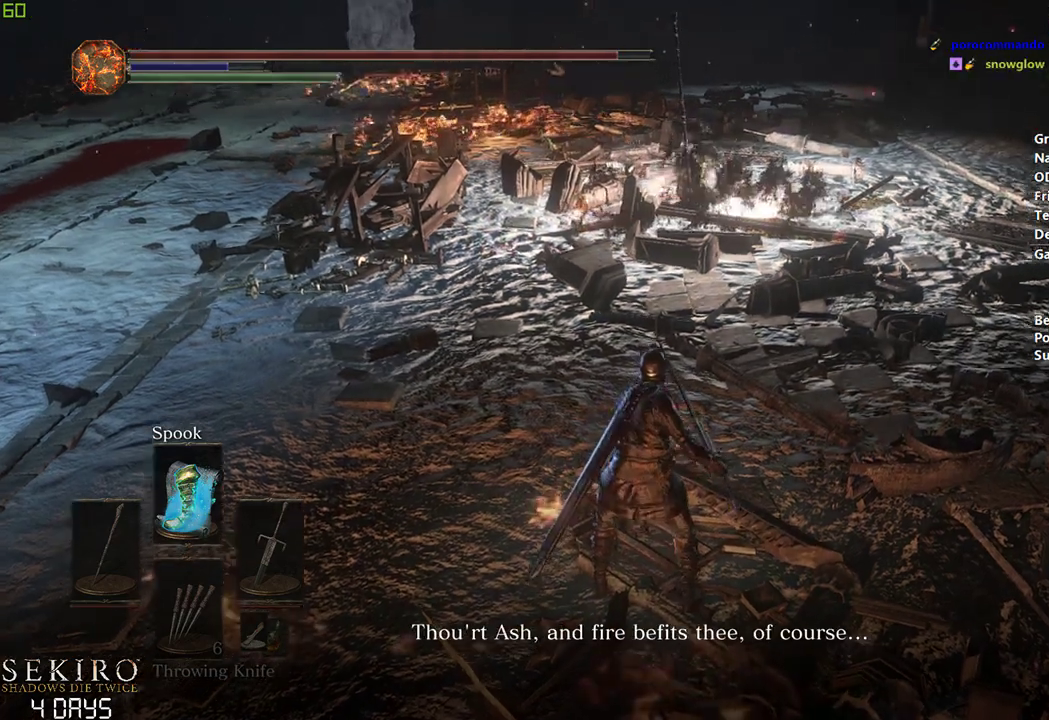
{"buttons": [], "left_stick": "center", "right_stick": "center", "events": [[50, "right_stick", "center"]]}
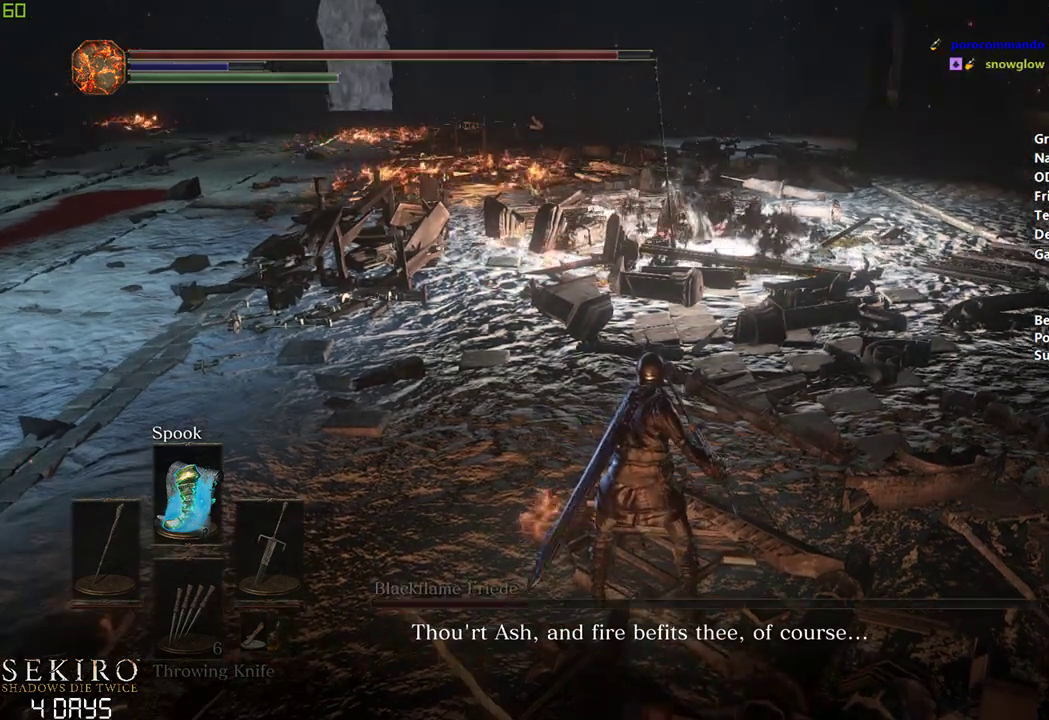
{"buttons": [], "left_stick": "center", "right_stick": "center", "events": [[183, "X", "down"], [283, "X", "up"], [350, "X", "down"], [433, "X", "up"]]}
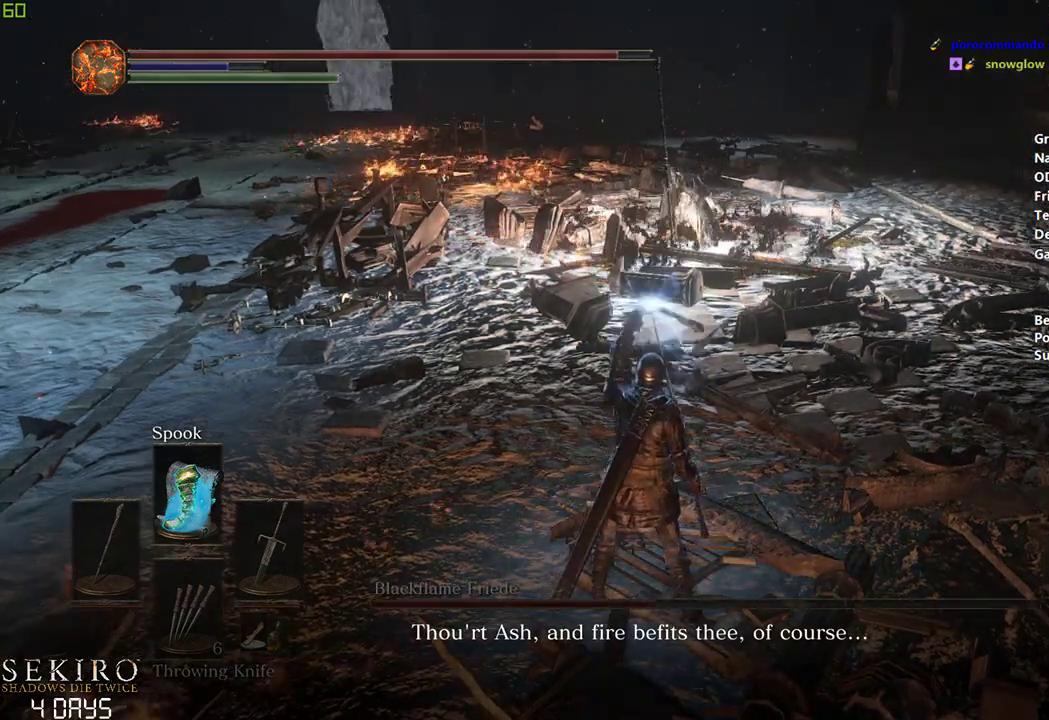
{"buttons": [], "left_stick": "center", "right_stick": "center", "events": [[33, "X", "down"], [117, "X", "up"], [183, "X", "down"], [300, "X", "up"], [367, "X", "down"], [467, "X", "up"]]}
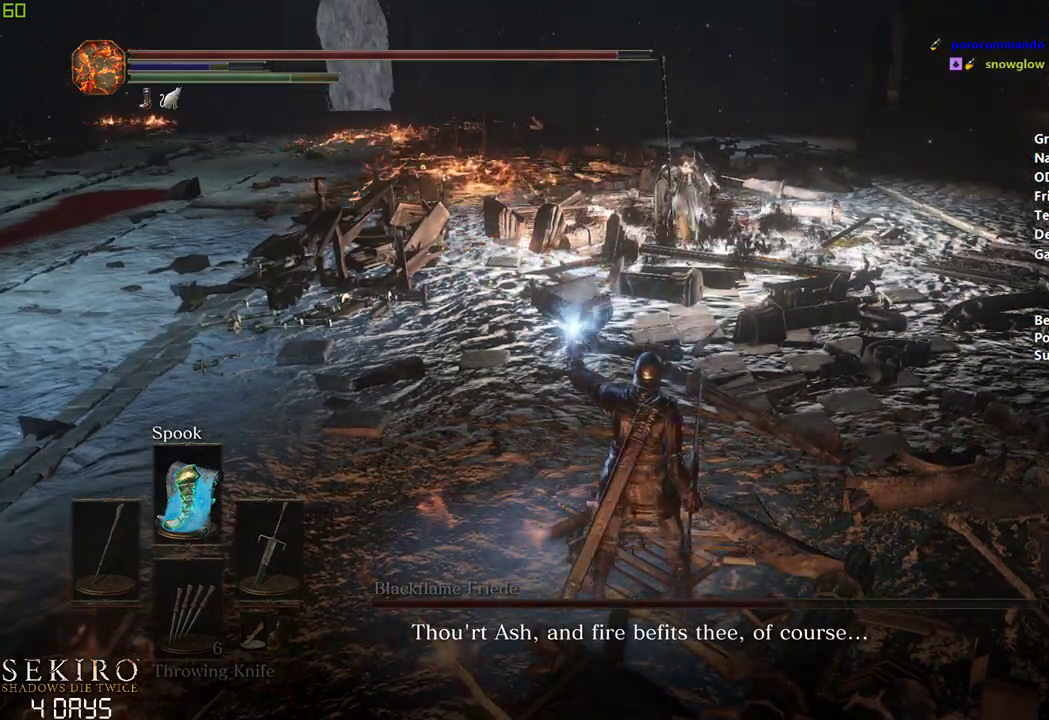
{"buttons": [], "left_stick": "center", "right_stick": "center", "events": [[50, "X", "down"], [150, "X", "up"], [217, "X", "down"], [317, "X", "up"]]}
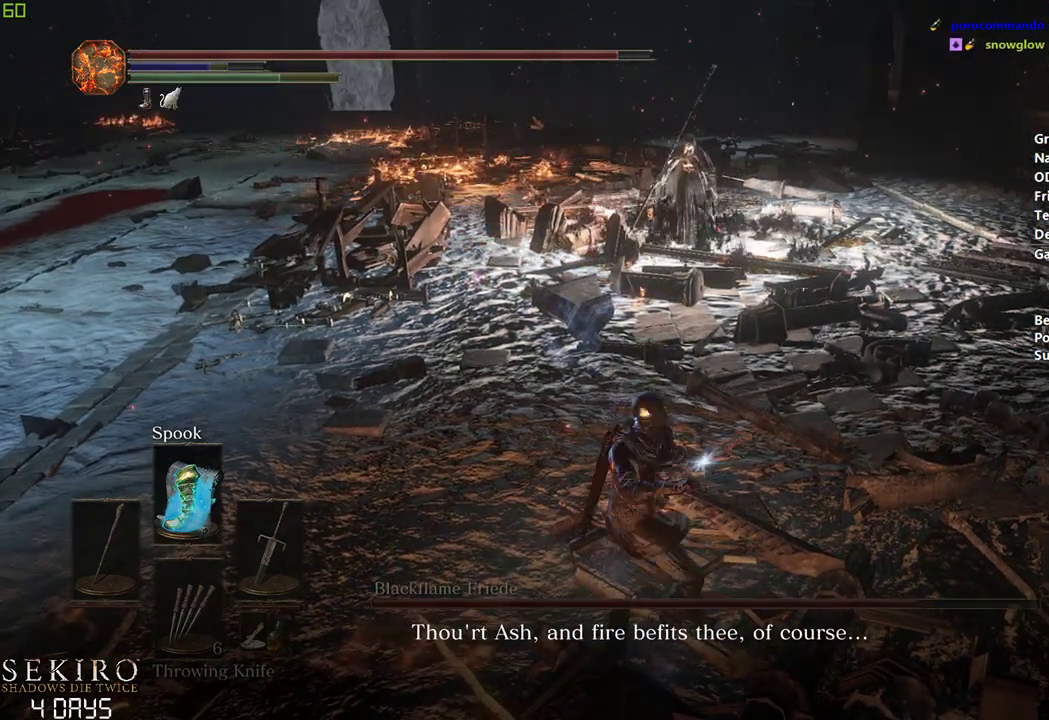
{"buttons": [], "left_stick": "center", "right_stick": "center", "events": [[433, "DPAD_LEFT", "down"], [500, "DPAD_LEFT", "up"]]}
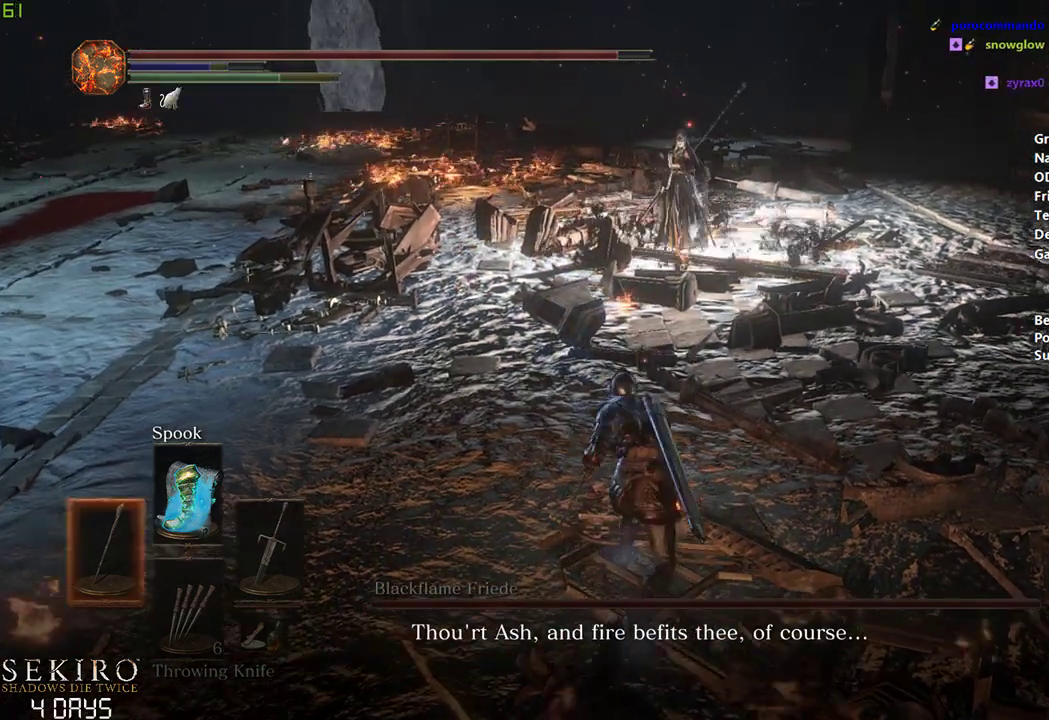
{"buttons": ["DPAD_DOWN"], "left_stick": "center", "right_stick": "center", "events": [[167, "DPAD_DOWN", "down"]]}
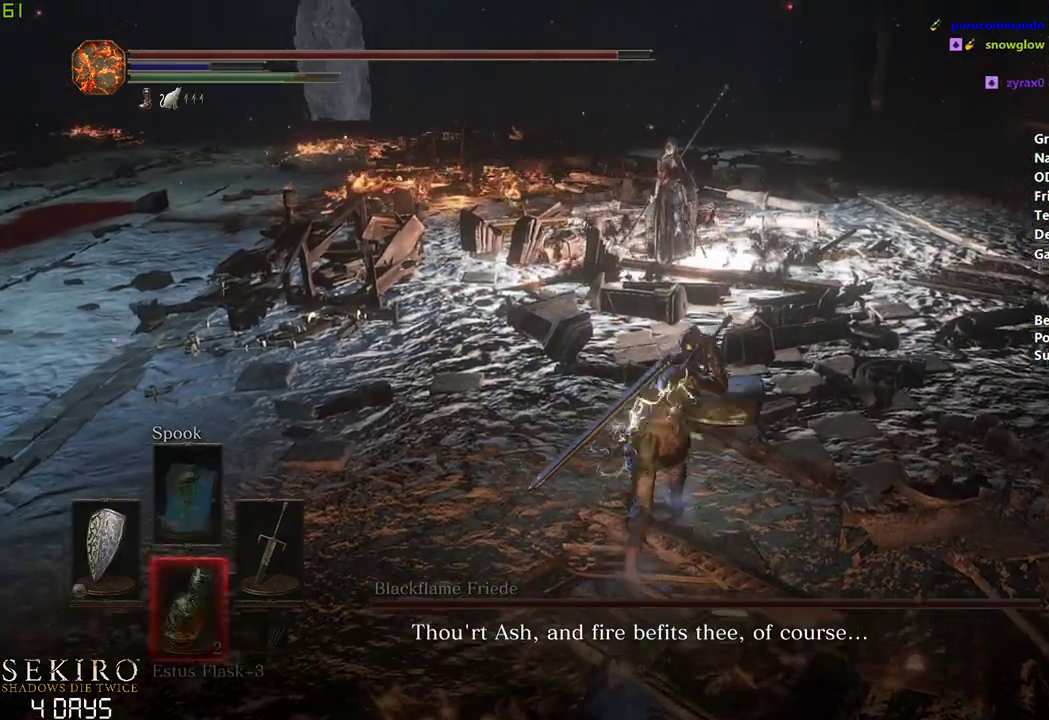
{"buttons": [], "left_stick": "down", "right_stick": "center", "events": [[33, "R3", "down"], [133, "left_stick", "down"], [150, "R3", "up"], [283, "DPAD_DOWN", "up"]]}
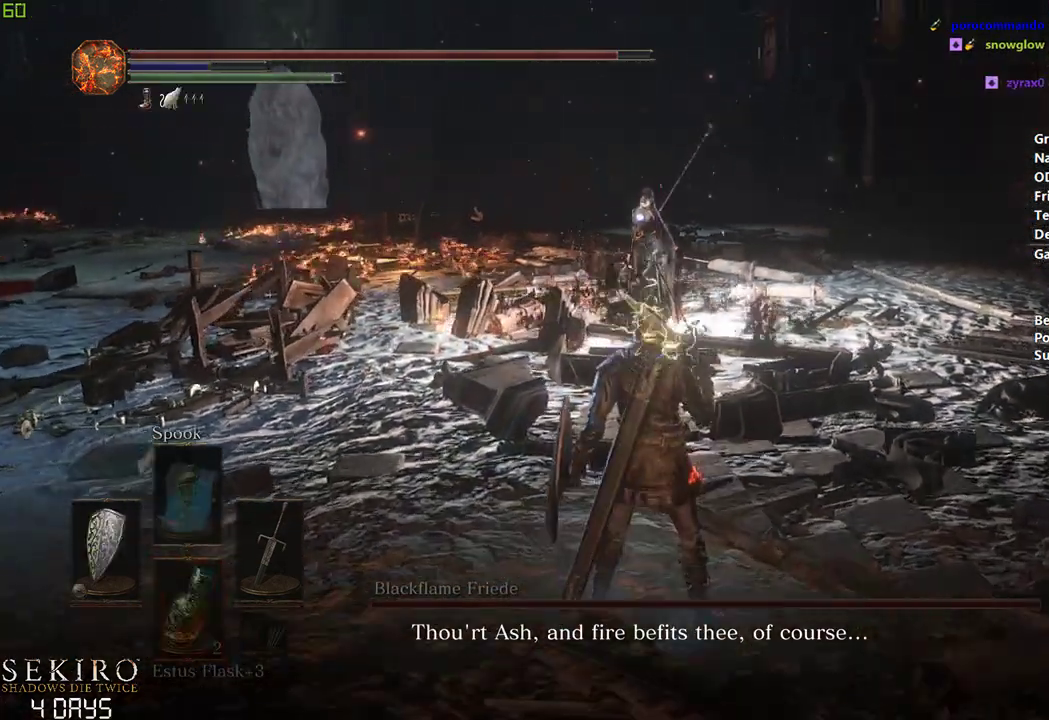
{"buttons": [], "left_stick": "down", "right_stick": "center", "events": []}
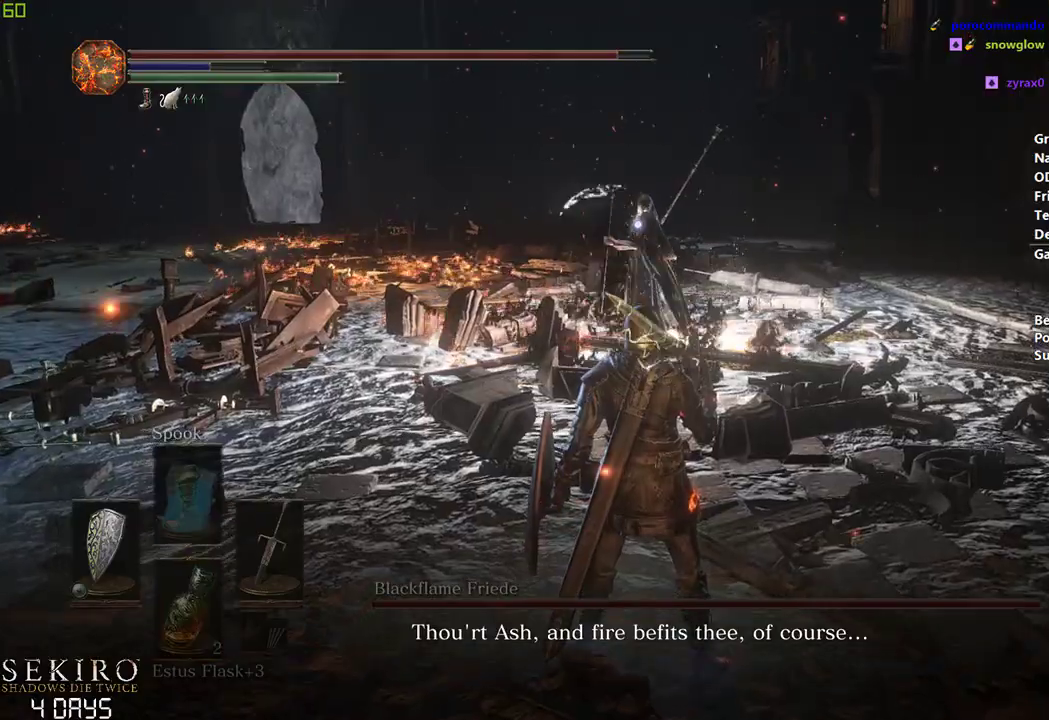
{"buttons": [], "left_stick": "down", "right_stick": "center", "events": [[300, "Y", "down"], [400, "Y", "up"]]}
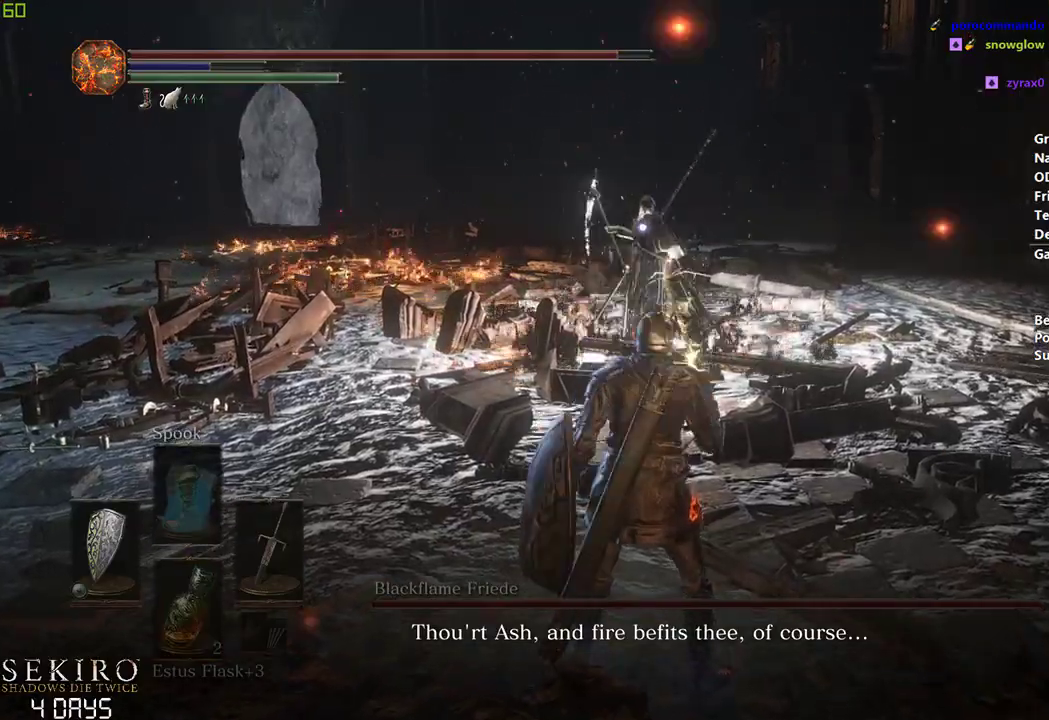
{"buttons": [], "left_stick": "down", "right_stick": "center", "events": []}
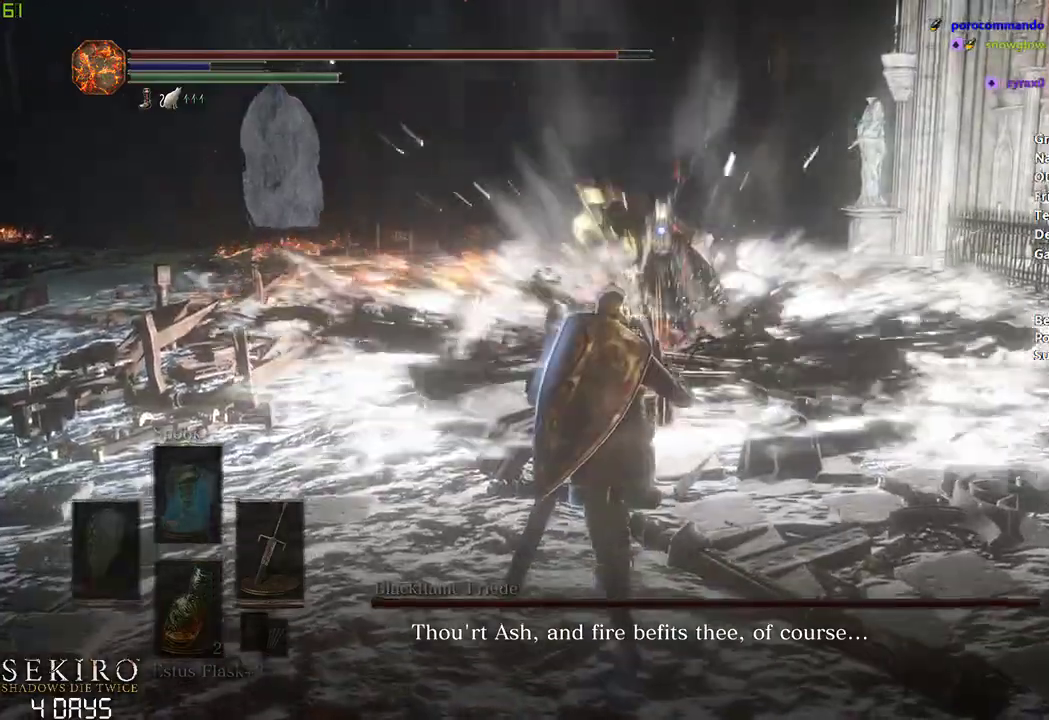
{"buttons": [], "left_stick": "down", "right_stick": "center", "events": []}
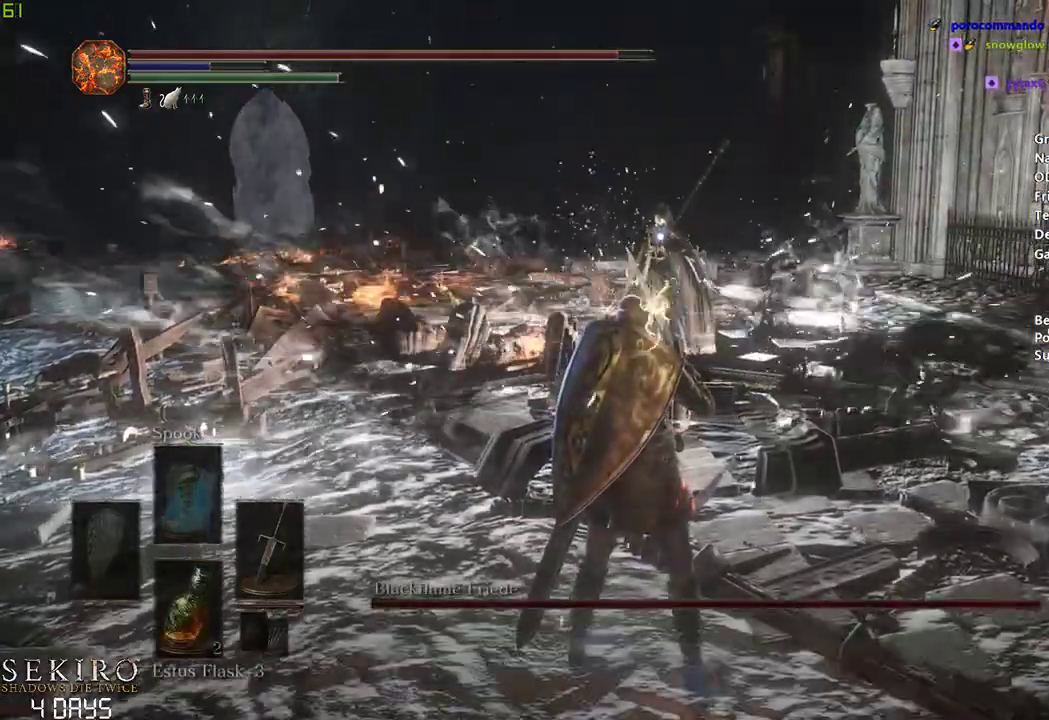
{"buttons": [], "left_stick": "down-left", "right_stick": "center", "events": [[417, "left_stick", "down-left"]]}
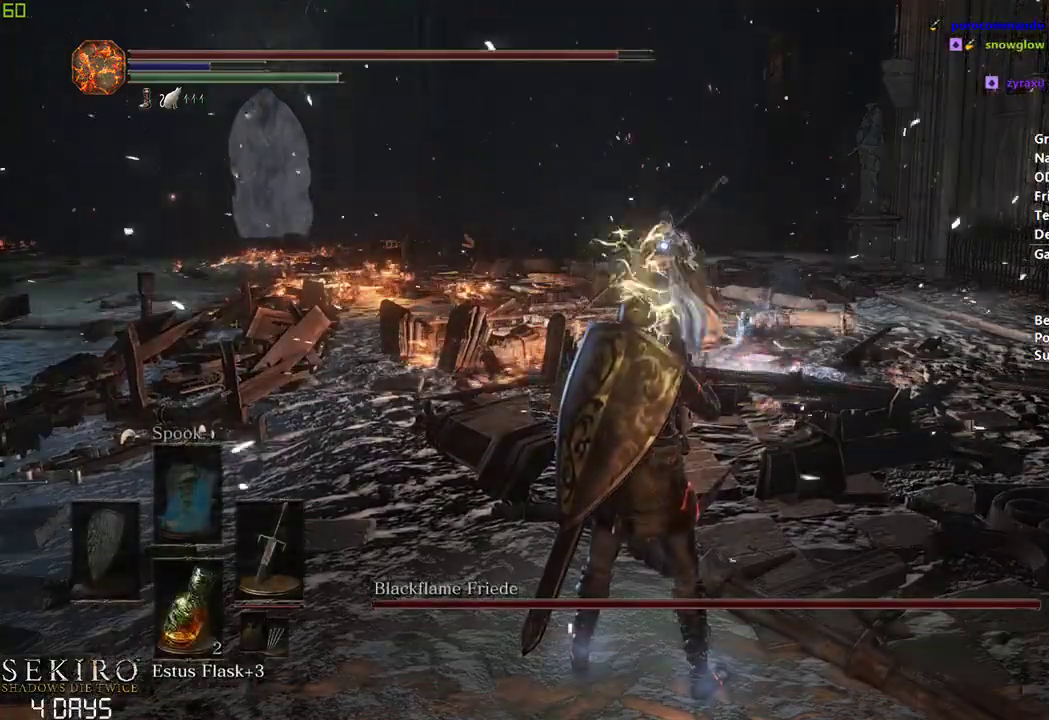
{"buttons": [], "left_stick": "down", "right_stick": "center", "events": [[483, "left_stick", "down"]]}
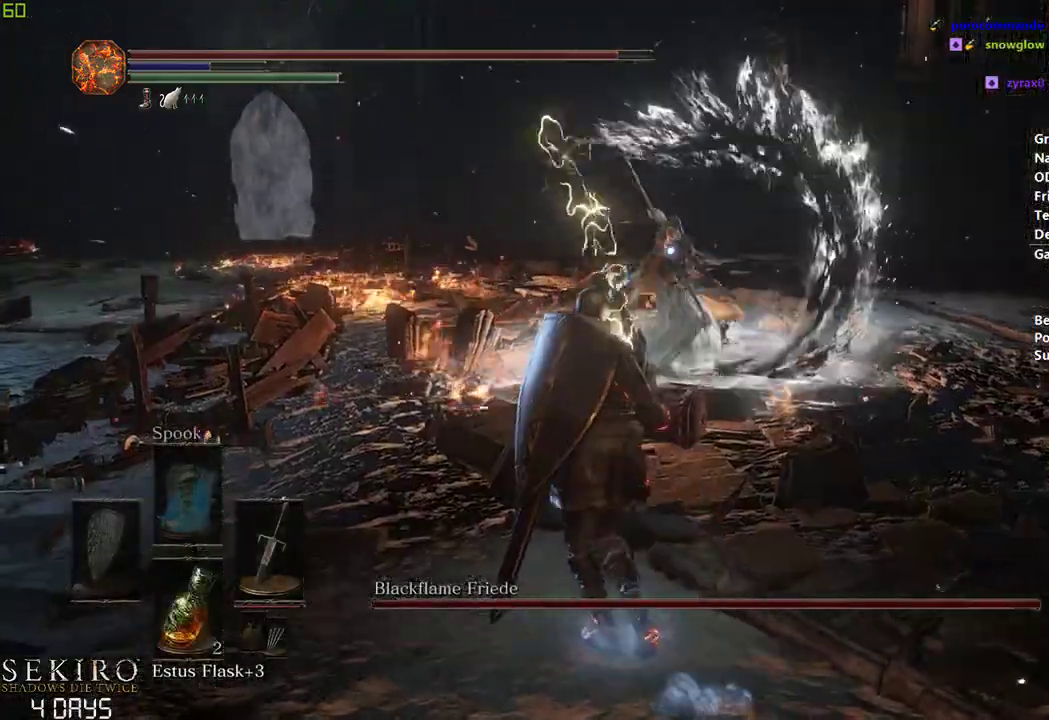
{"buttons": [], "left_stick": "center", "right_stick": "center", "events": [[167, "left_stick", "center"]]}